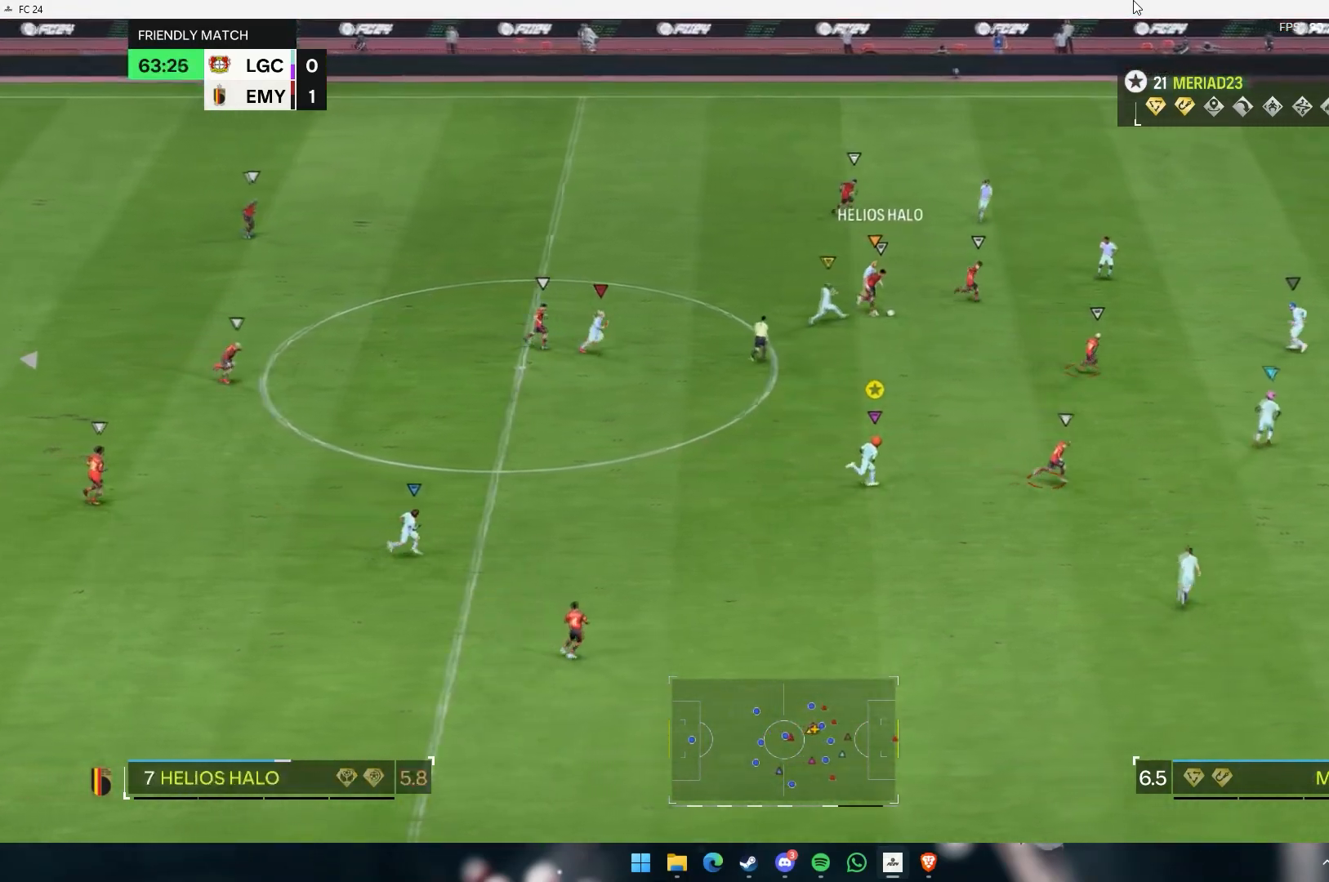
Gameplay with a controller (Xbox layout); each line is a JSON object with the inputs held at the frame after it (dt_ms = milliseconds from this image to that frame). "events" lists button and stick changes between this image and that frame as [ms after this image, input, new state], when the widget could be followed in between. Not read: L3 R3 right_stick.
{"dt_ms": 500, "buttons": [], "left_stick": "right", "events": []}
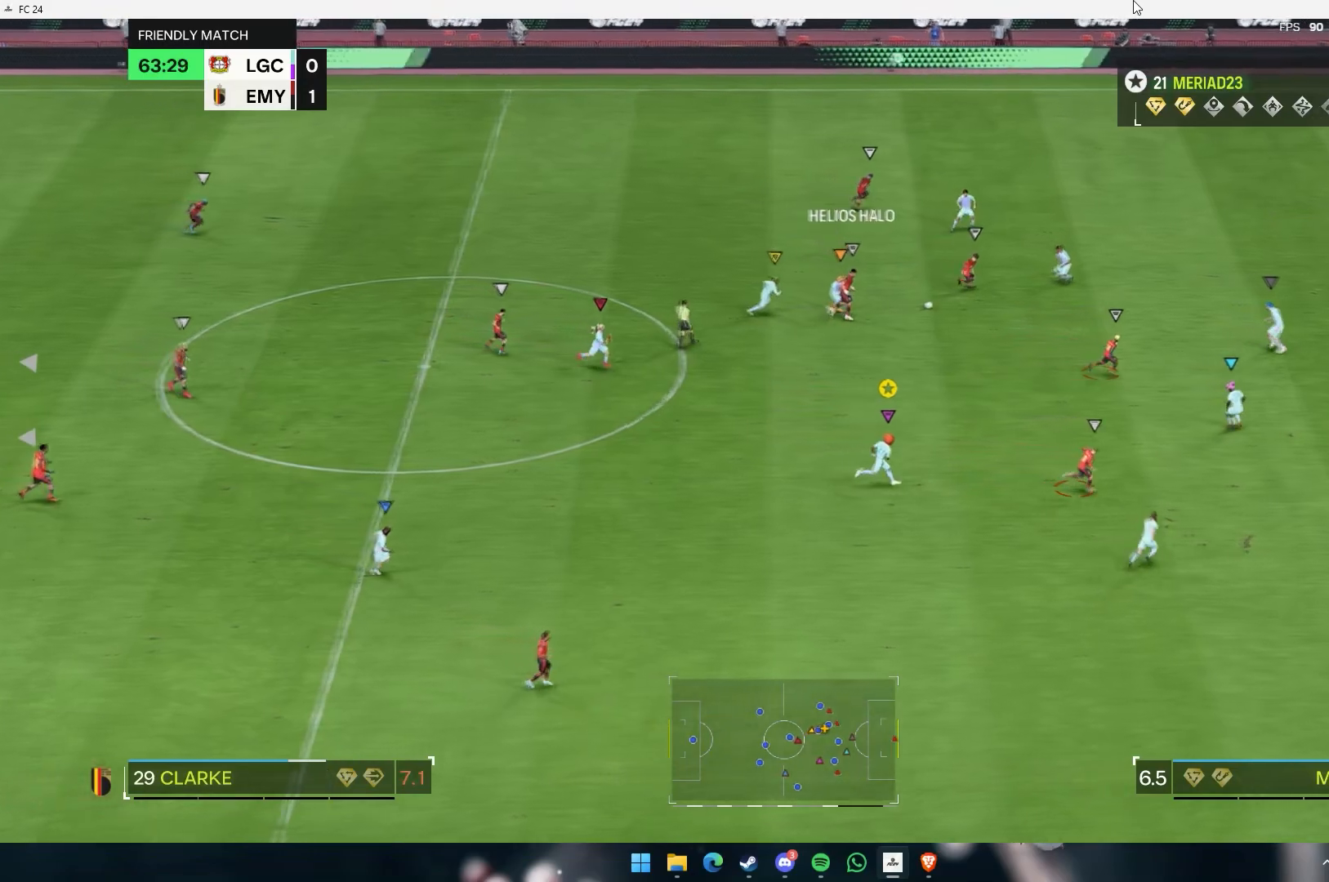
{"dt_ms": 500, "buttons": [], "left_stick": "right", "events": []}
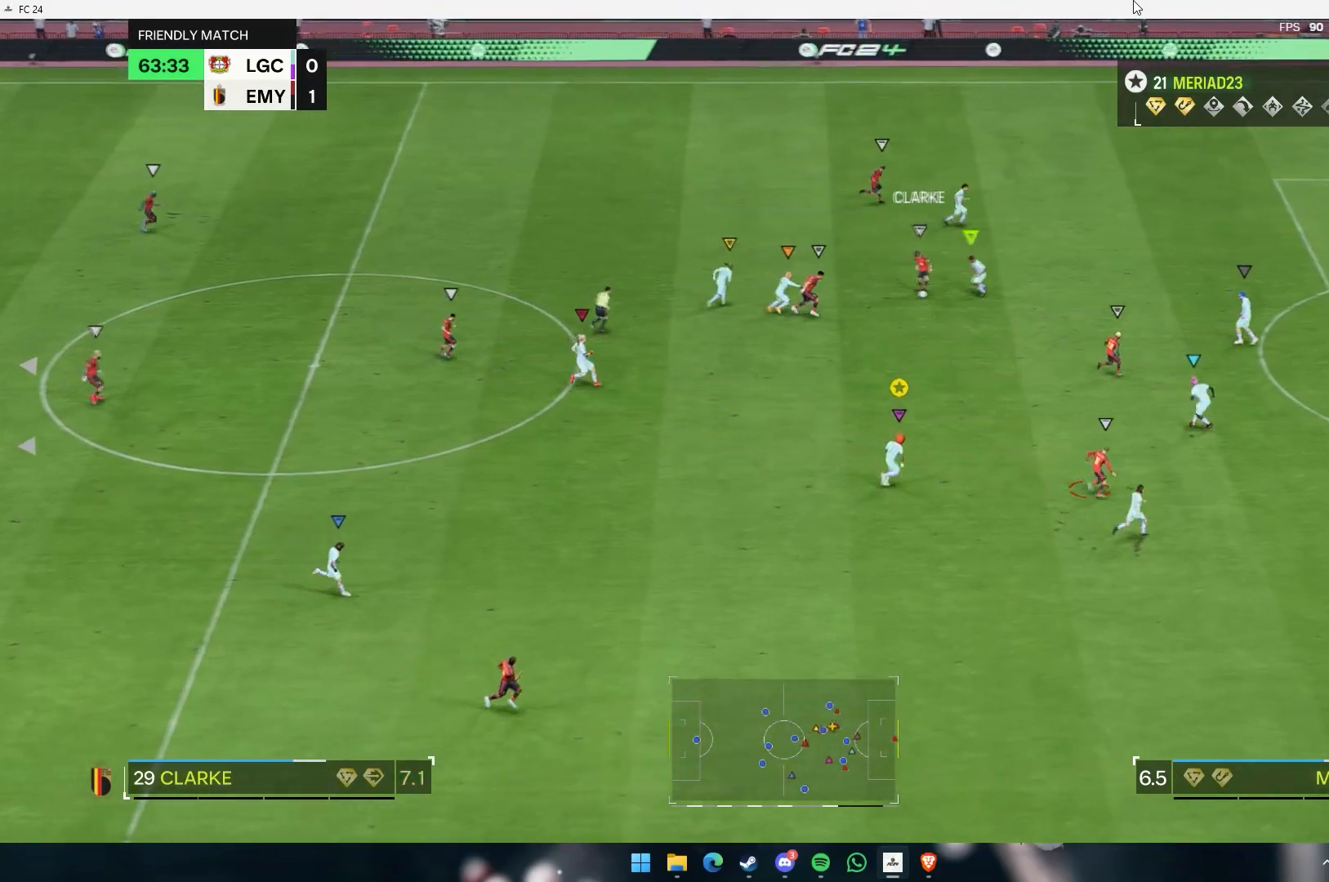
{"dt_ms": 500, "buttons": [], "left_stick": "right", "events": []}
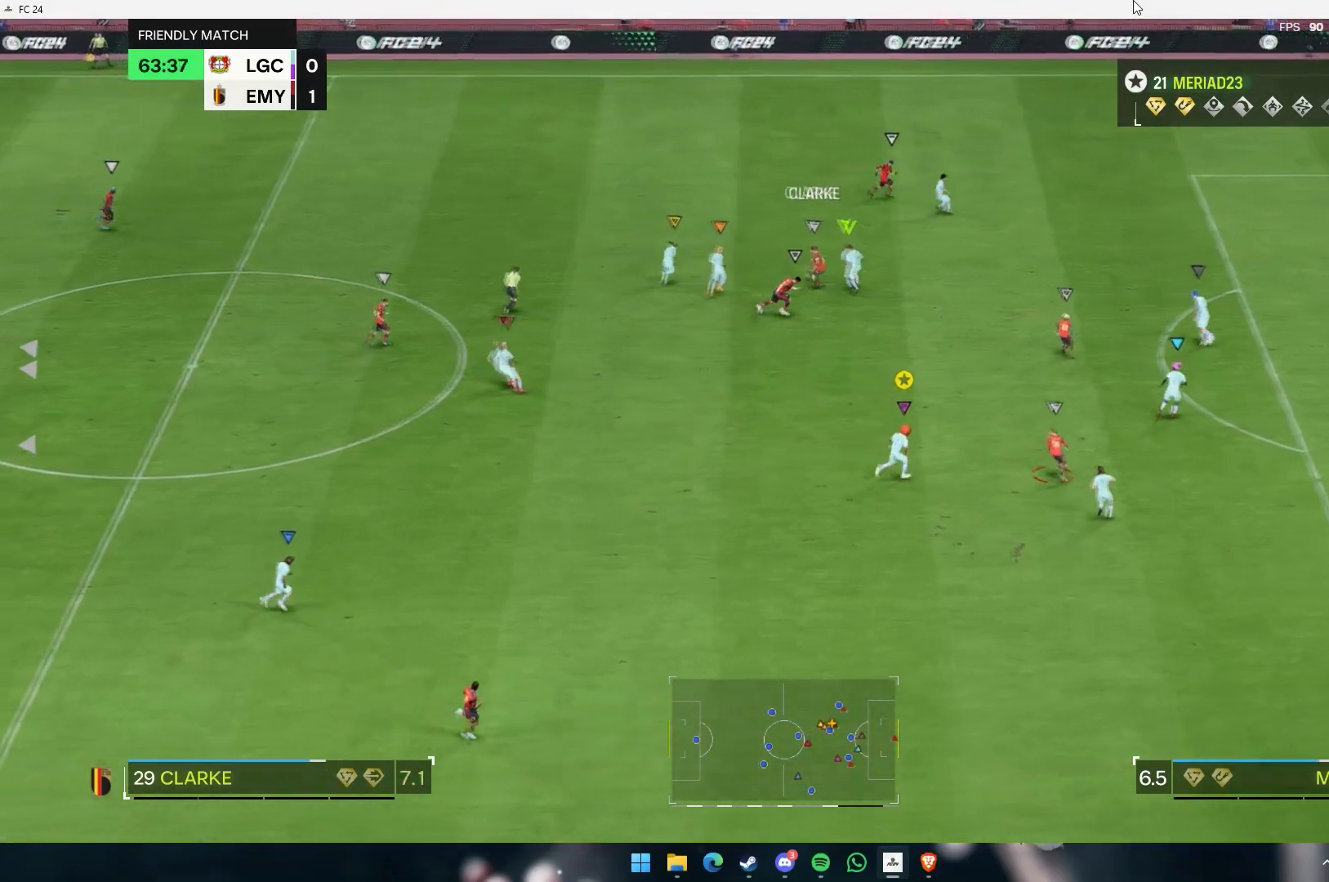
{"dt_ms": 500, "buttons": [], "left_stick": "up-right", "events": [[67, "left_stick", "up-right"]]}
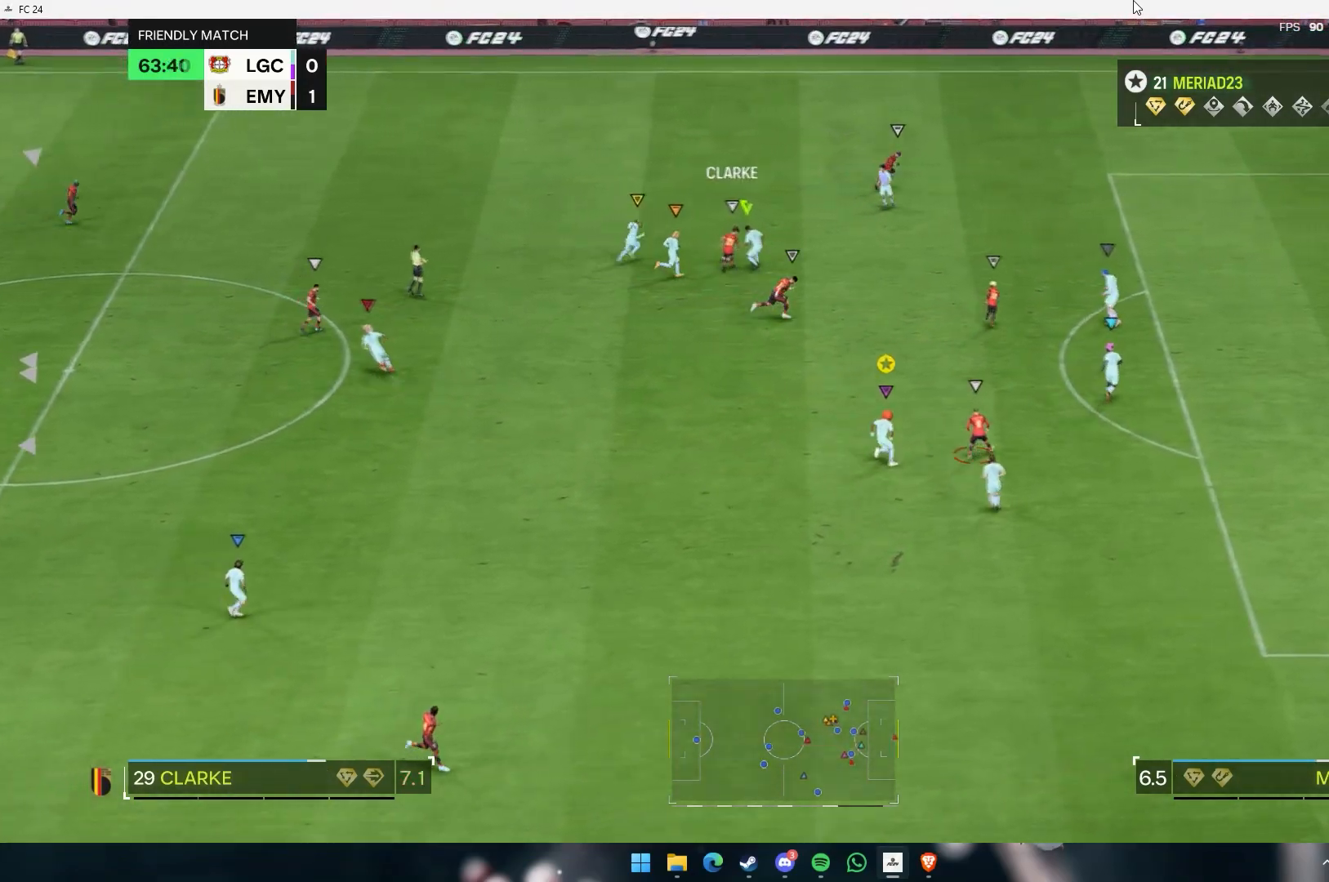
{"dt_ms": 1000, "buttons": [], "left_stick": "down"}